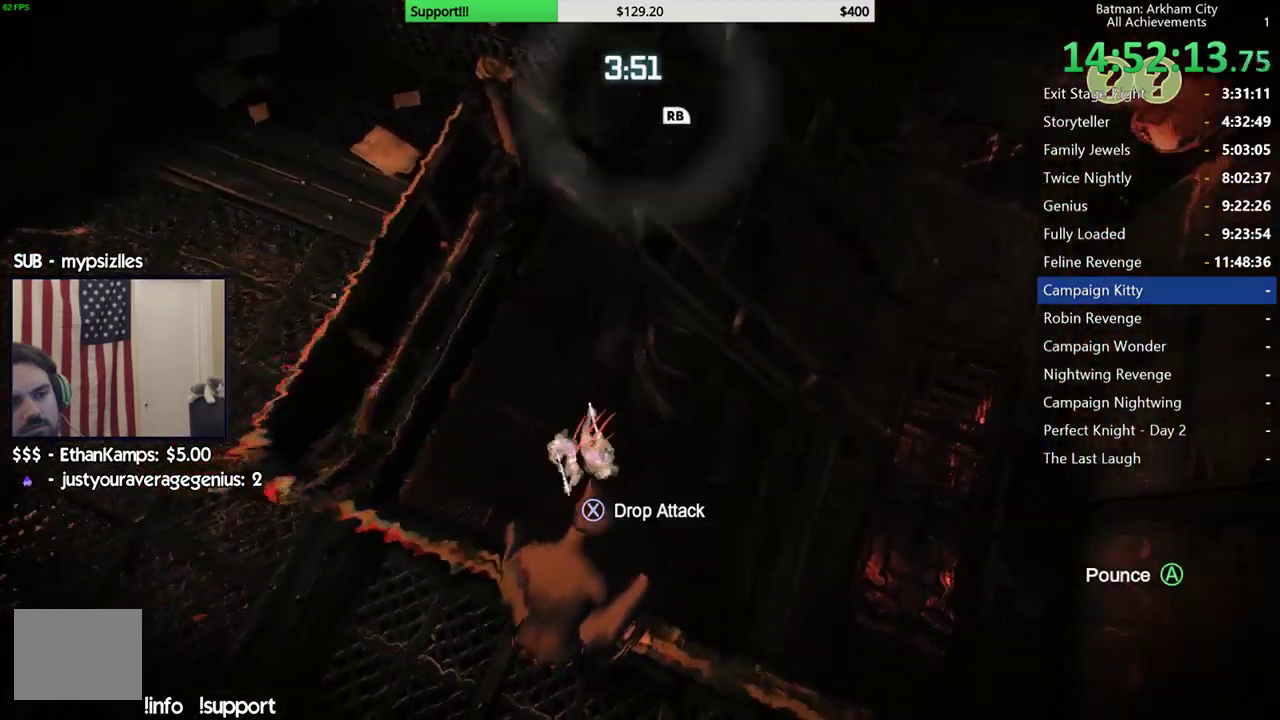
Gameplay with a controller (Xbox layout); each line is a JSON object with the inputs held at the frame after it. "events" lists button and stick changes between this image and that frame as [ms after this image, input, new state], when the widget could be followed in between.
{"buttons": [], "left_stick": "center", "right_stick": "center", "events": [[250, "right_stick", "left"], [467, "right_stick", "center"]]}
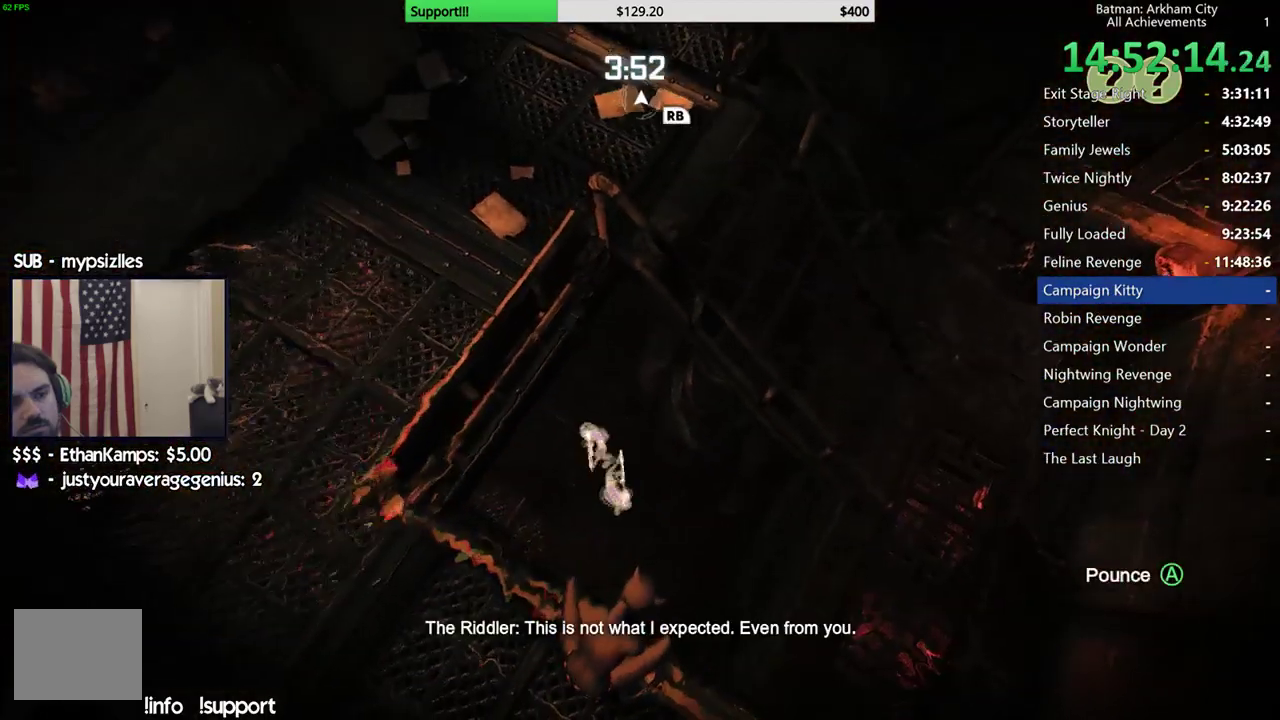
{"buttons": [], "left_stick": "center", "right_stick": "left", "events": [[183, "right_stick", "up-left"], [383, "right_stick", "center"], [450, "right_stick", "left"]]}
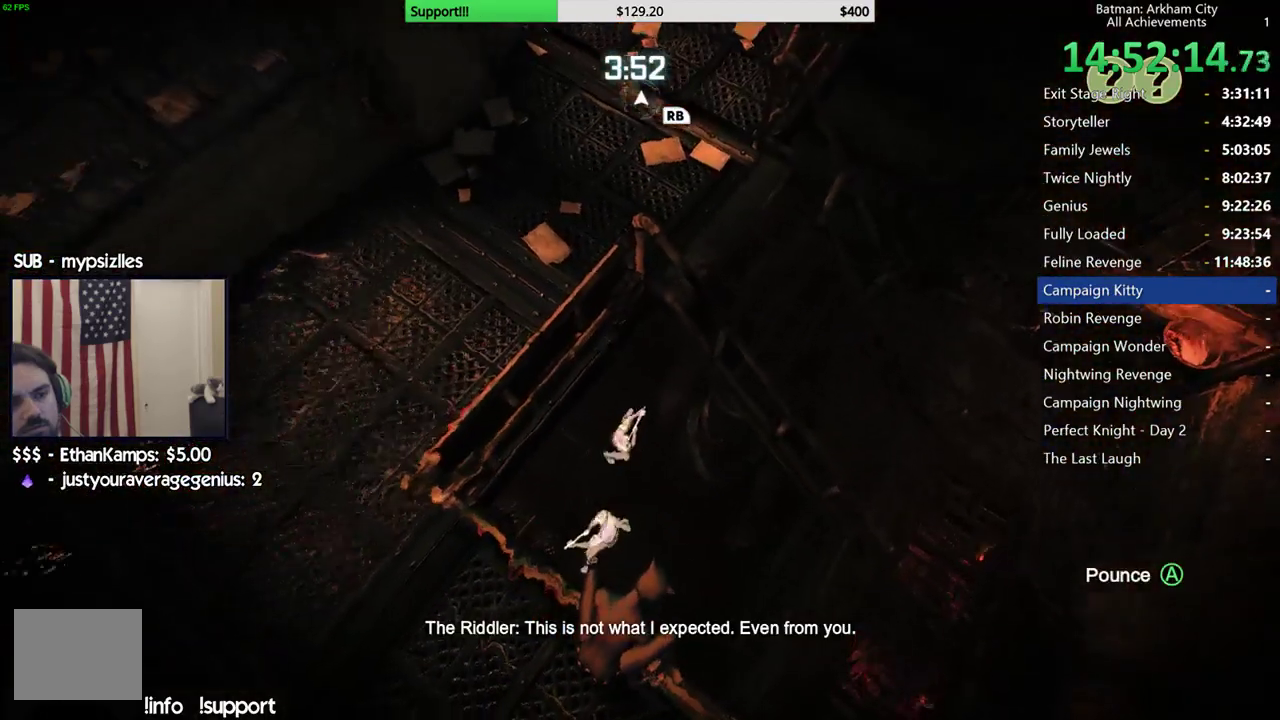
{"buttons": [], "left_stick": "center", "right_stick": "up", "events": [[117, "right_stick", "center"], [433, "right_stick", "up"]]}
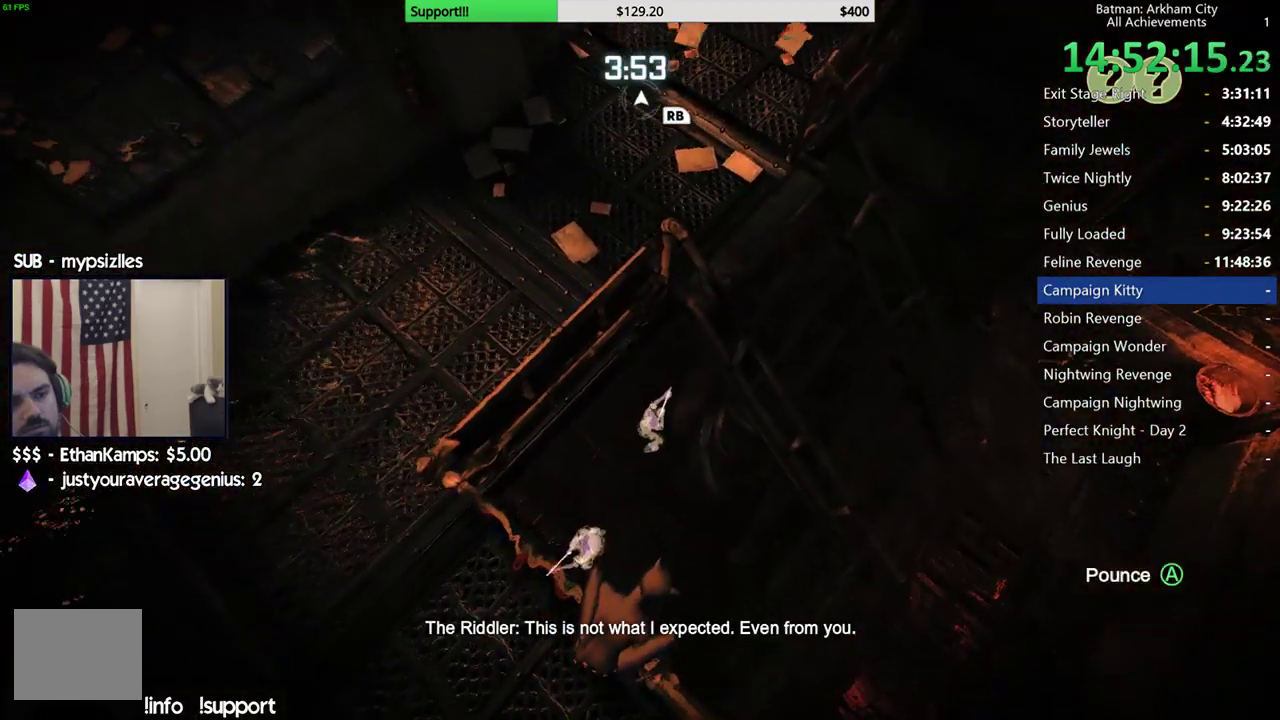
{"buttons": ["L2"], "left_stick": "left", "right_stick": "center", "events": [[50, "right_stick", "left"], [417, "left_stick", "left"], [483, "L2", "down"], [483, "right_stick", "center"]]}
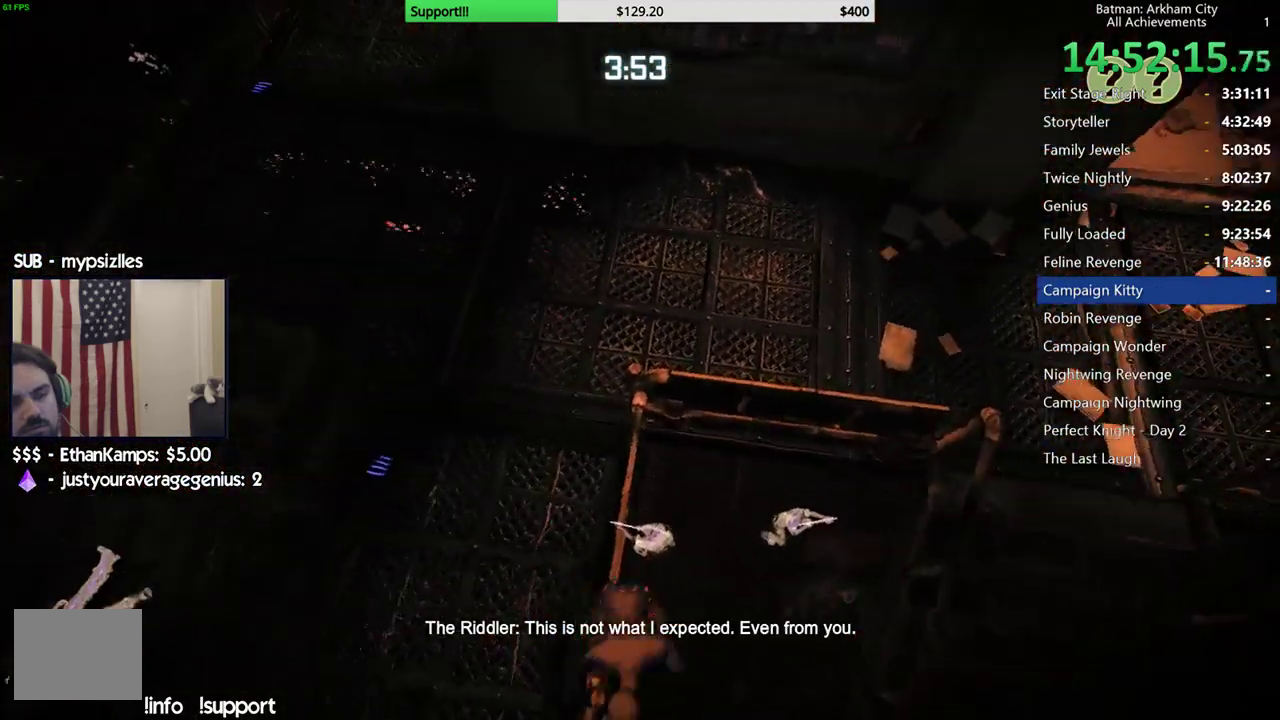
{"buttons": ["R2"], "left_stick": "up-left", "right_stick": "up-right", "events": [[317, "left_stick", "up-left"], [367, "R2", "down"], [383, "right_stick", "up-right"], [450, "L2", "up"]]}
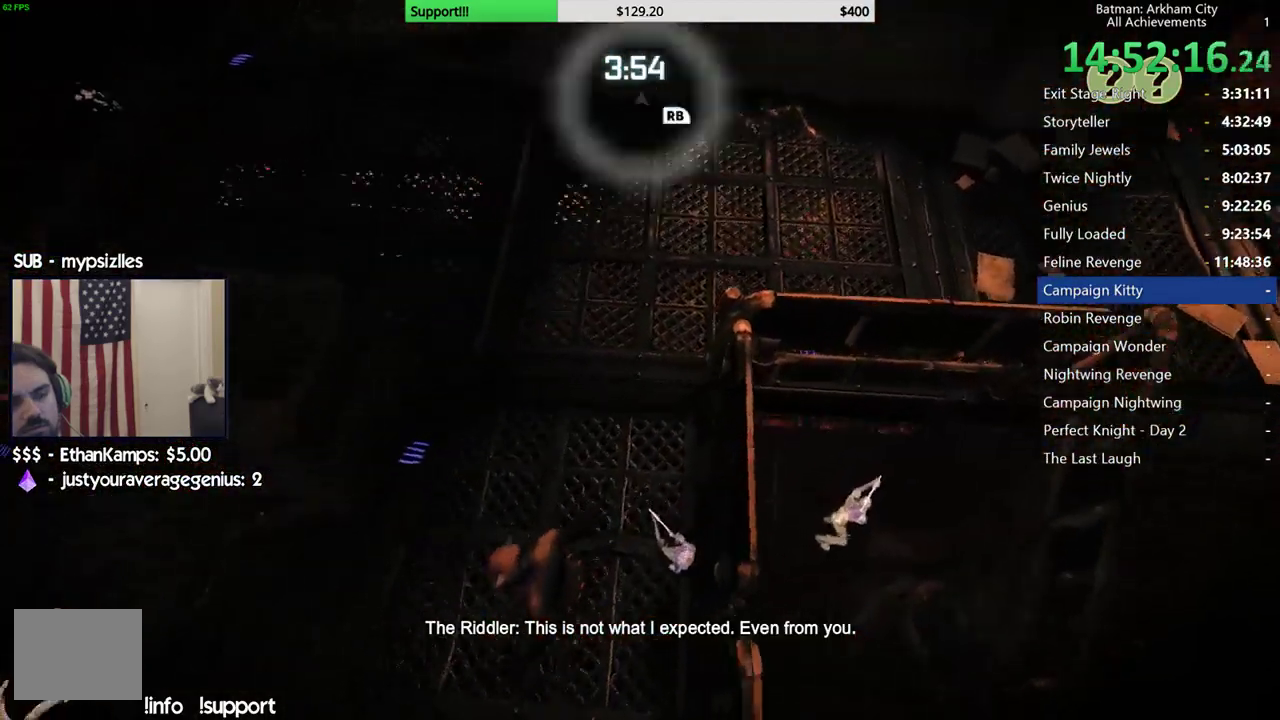
{"buttons": ["R2"], "left_stick": "up-right", "right_stick": "center", "events": [[33, "left_stick", "up"], [150, "right_stick", "center"], [383, "left_stick", "up-right"]]}
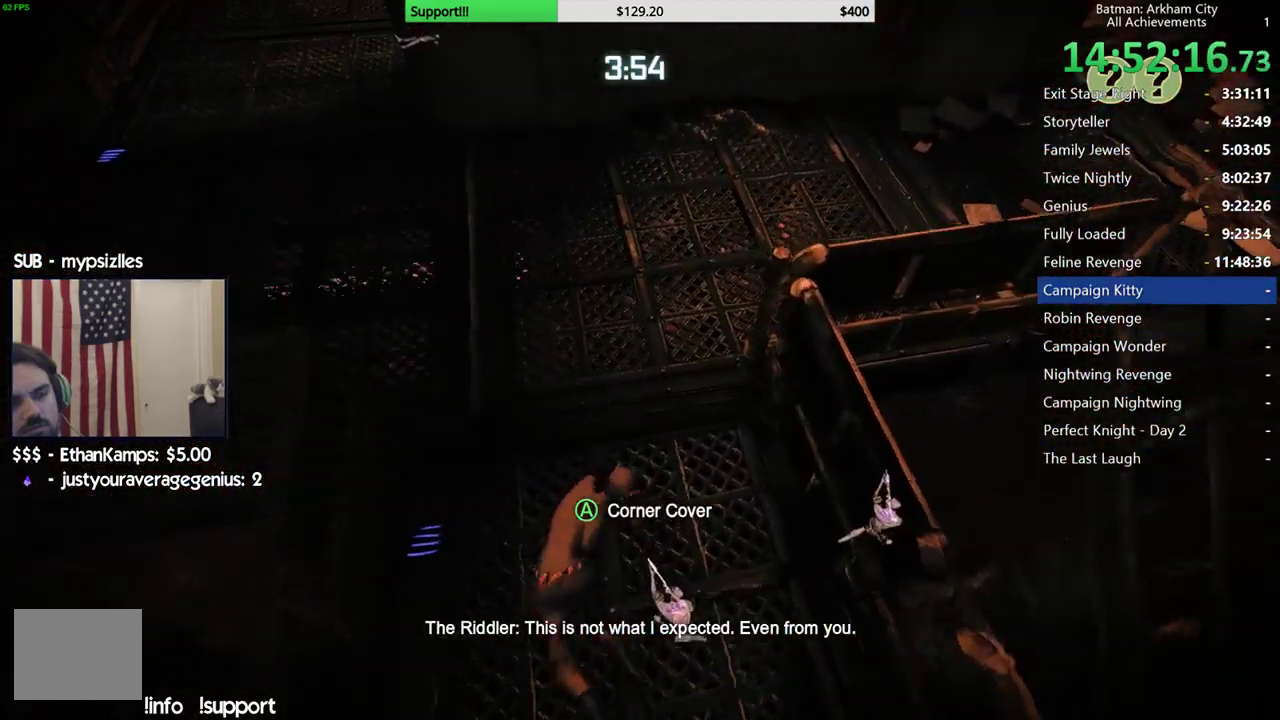
{"buttons": ["R2"], "left_stick": "down", "right_stick": "down-left", "events": [[33, "right_stick", "right"], [83, "left_stick", "right"], [183, "left_stick", "down-right"], [217, "right_stick", "down-right"], [283, "left_stick", "down"], [367, "right_stick", "center"], [417, "right_stick", "down-left"]]}
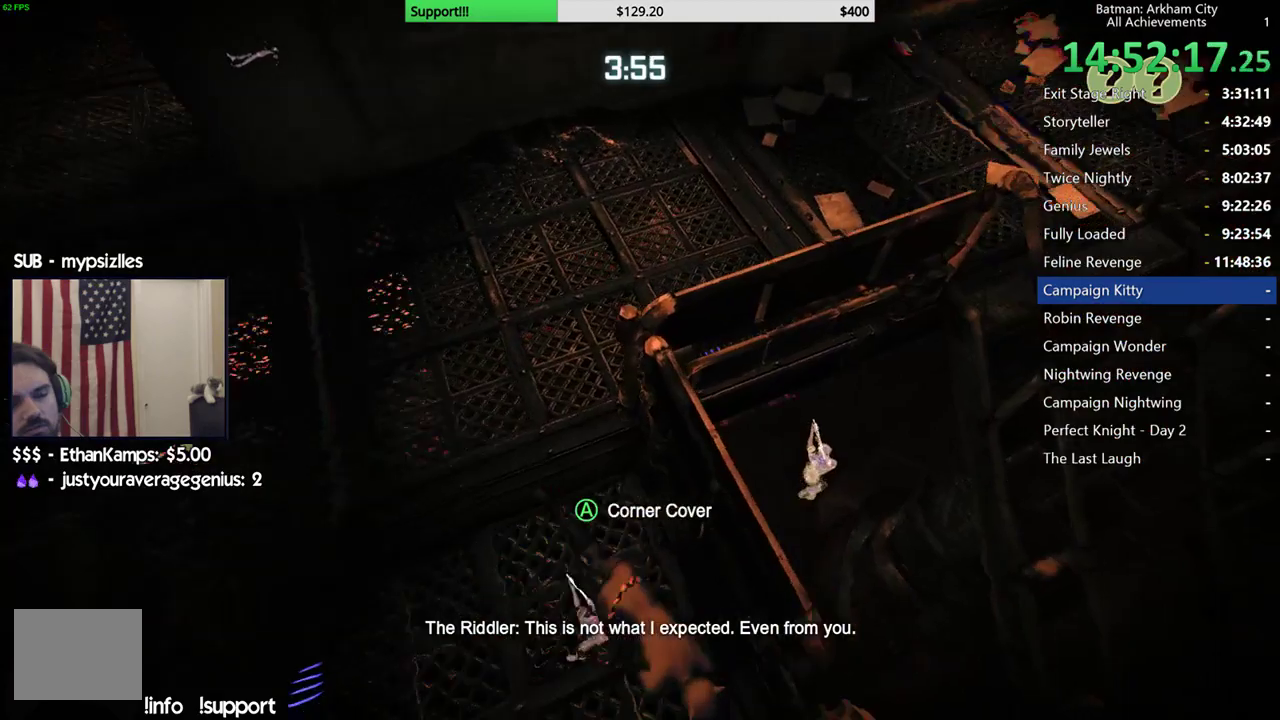
{"buttons": ["R2"], "left_stick": "up", "right_stick": "center", "events": [[17, "left_stick", "down-left"], [133, "left_stick", "left"], [283, "left_stick", "up-left"], [417, "right_stick", "center"], [467, "left_stick", "up"]]}
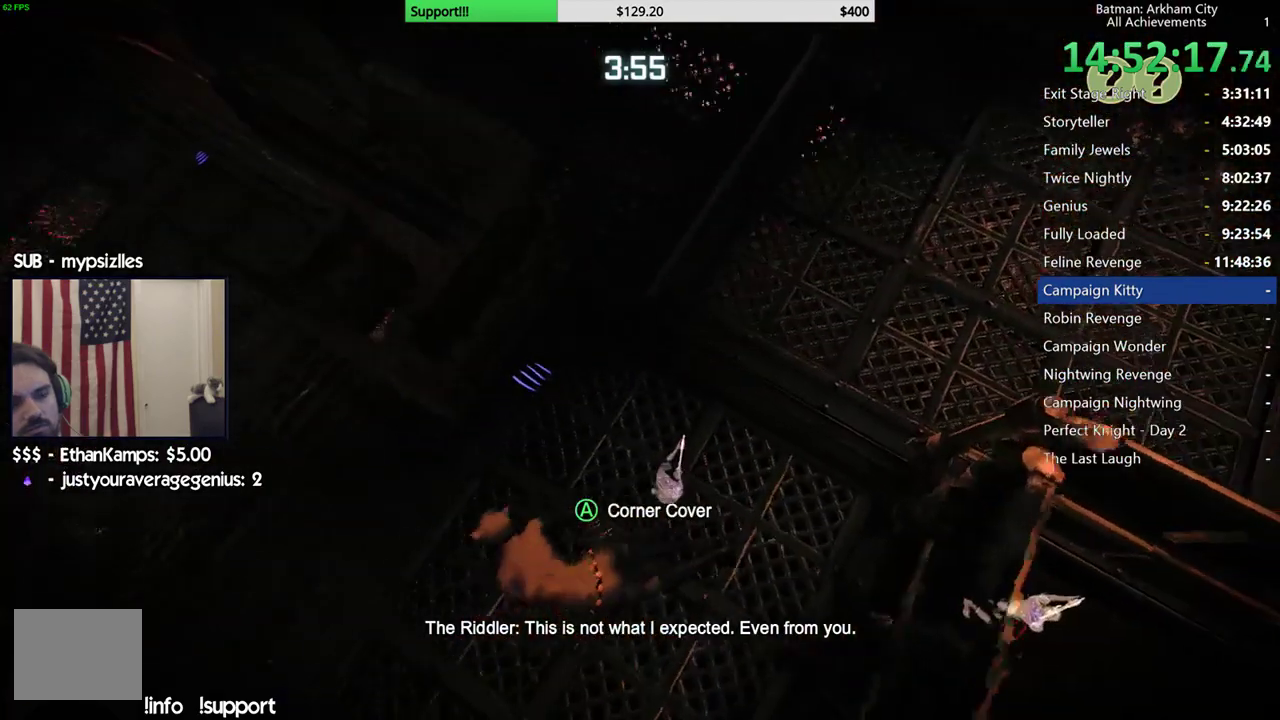
{"buttons": ["R2"], "left_stick": "up", "right_stick": "left", "events": [[67, "right_stick", "down-left"], [183, "left_stick", "up-right"], [417, "right_stick", "left"], [450, "left_stick", "up"]]}
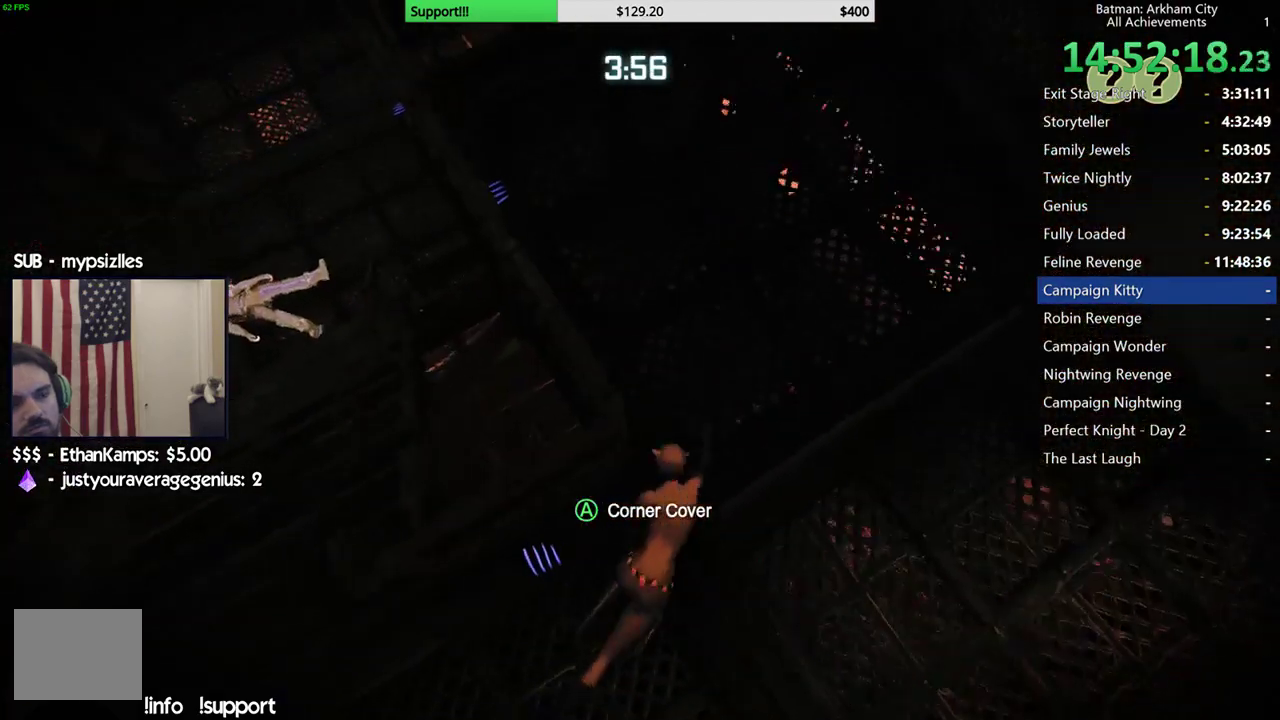
{"buttons": ["R2"], "left_stick": "up", "right_stick": "down-left", "events": [[17, "right_stick", "down-left"], [100, "left_stick", "up-right"], [317, "left_stick", "up"]]}
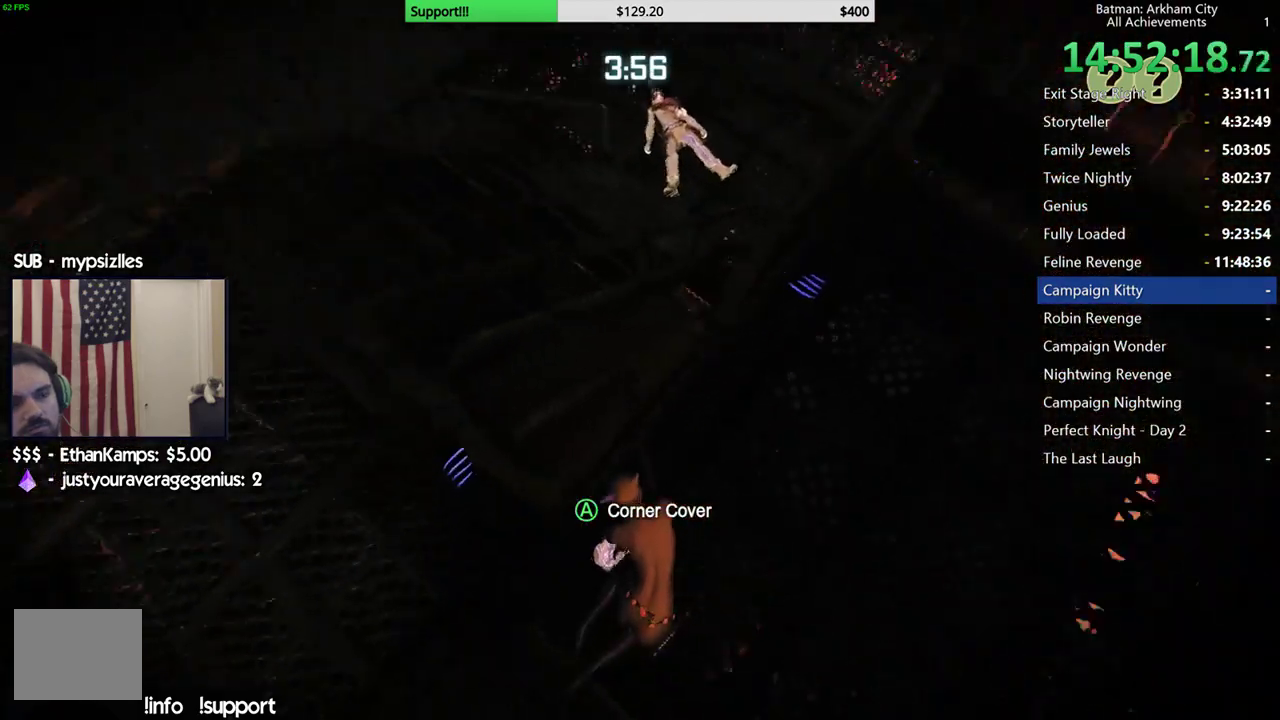
{"buttons": [], "left_stick": "up", "right_stick": "center", "events": [[117, "left_stick", "up-right"], [233, "R2", "up"], [333, "left_stick", "up"], [500, "right_stick", "center"]]}
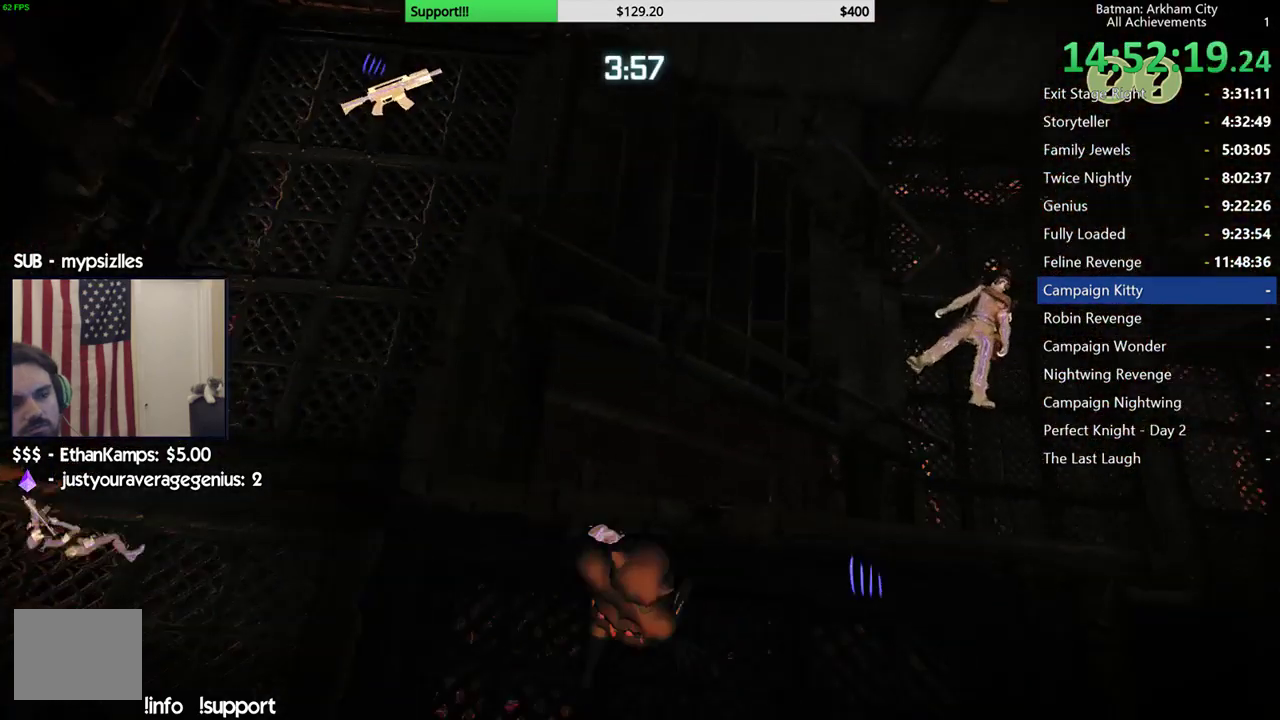
{"buttons": [], "left_stick": "up", "right_stick": "down", "events": [[133, "right_stick", "down"]]}
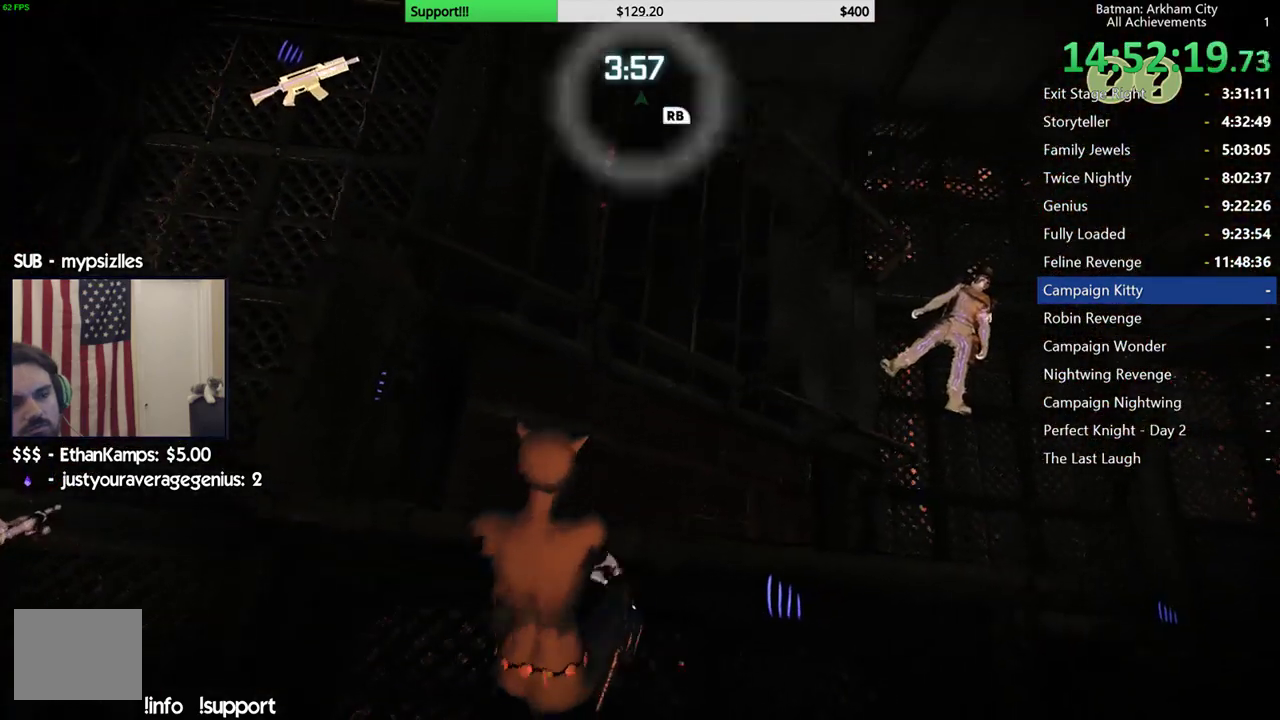
{"buttons": [], "left_stick": "center", "right_stick": "center", "events": [[50, "left_stick", "center"], [50, "right_stick", "center"]]}
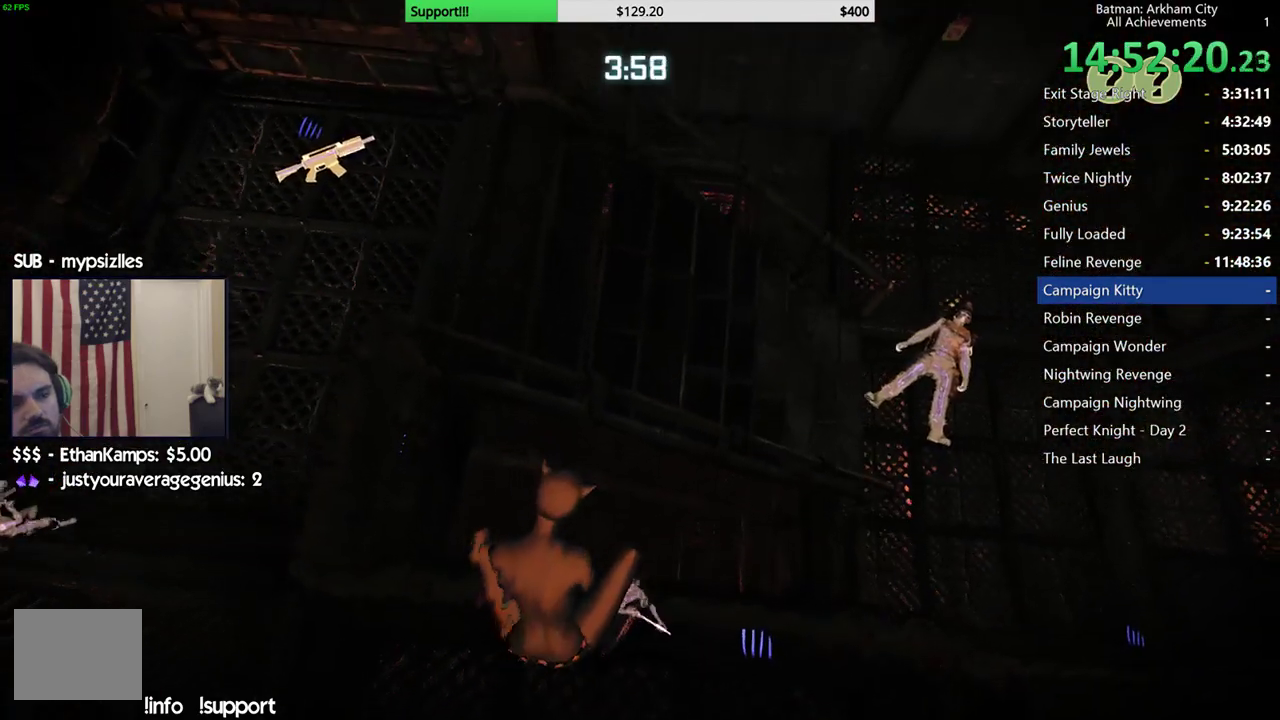
{"buttons": [], "left_stick": "center", "right_stick": "center", "events": []}
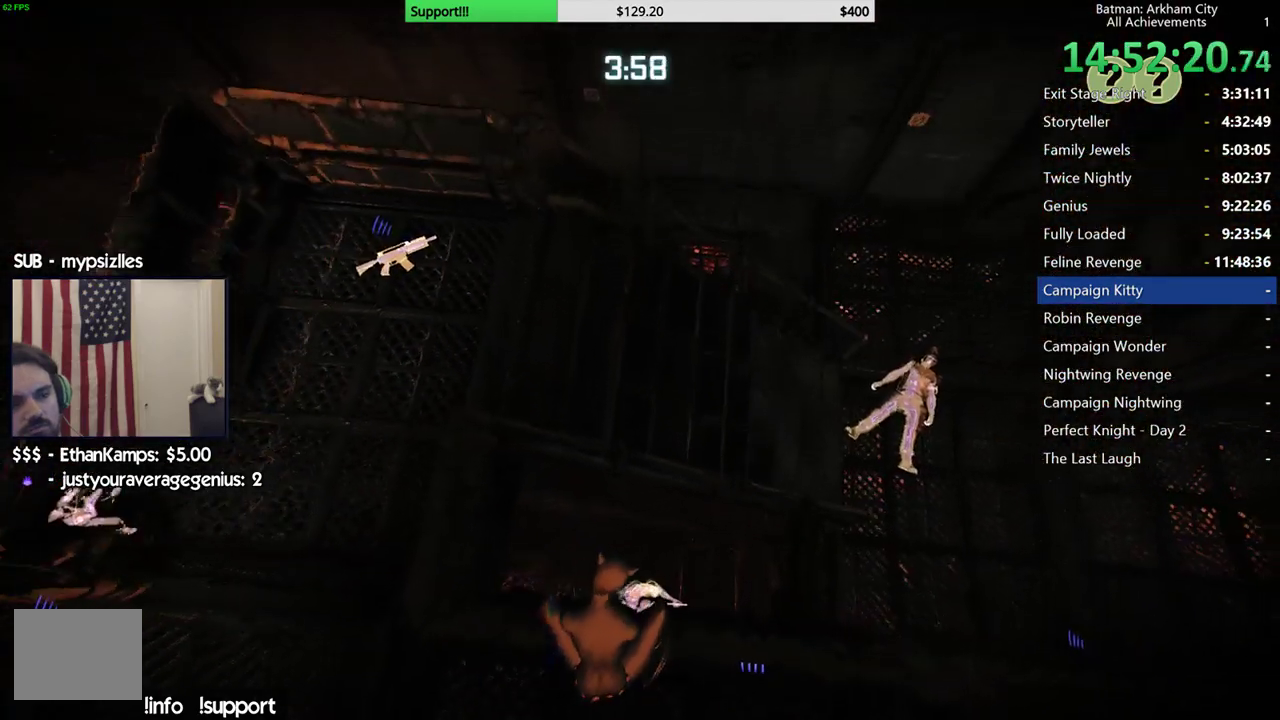
{"buttons": [], "left_stick": "down-left", "right_stick": "left", "events": [[200, "left_stick", "down"], [267, "right_stick", "left"], [333, "left_stick", "down-left"]]}
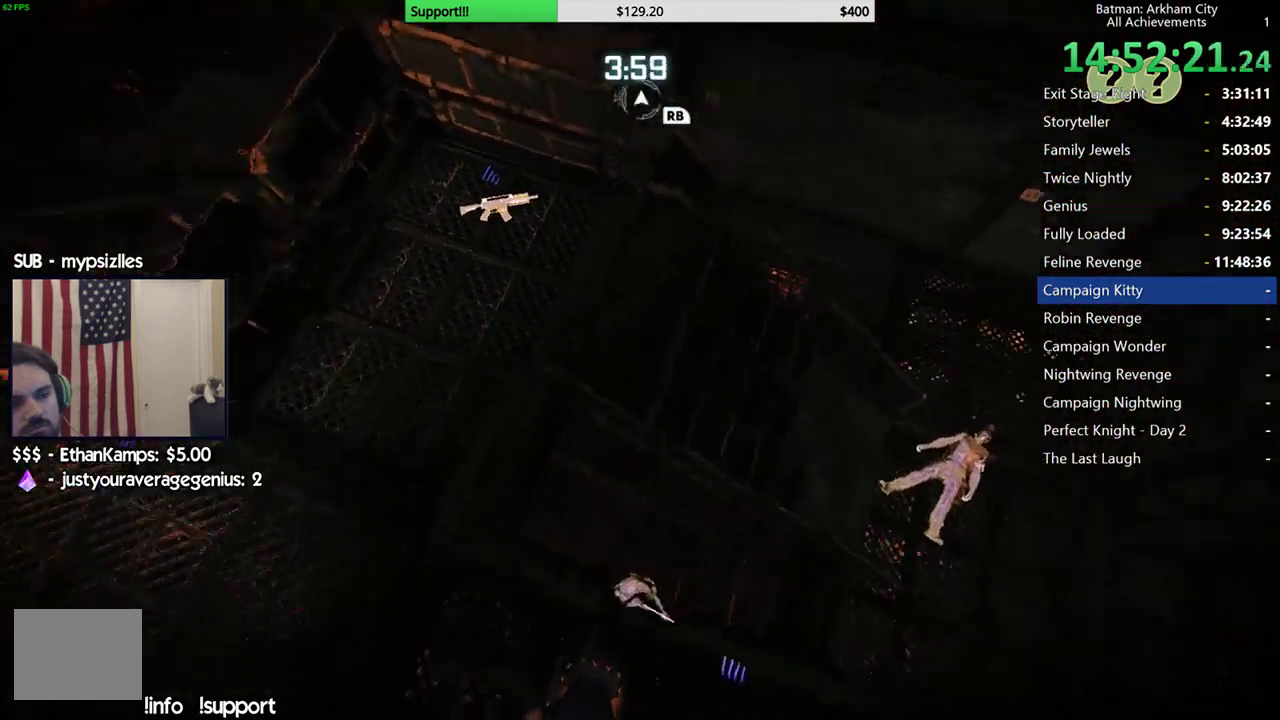
{"buttons": ["R2"], "left_stick": "up-left", "right_stick": "up-left", "events": [[17, "right_stick", "up-left"], [50, "left_stick", "left"], [150, "left_stick", "up-left"], [233, "R2", "down"]]}
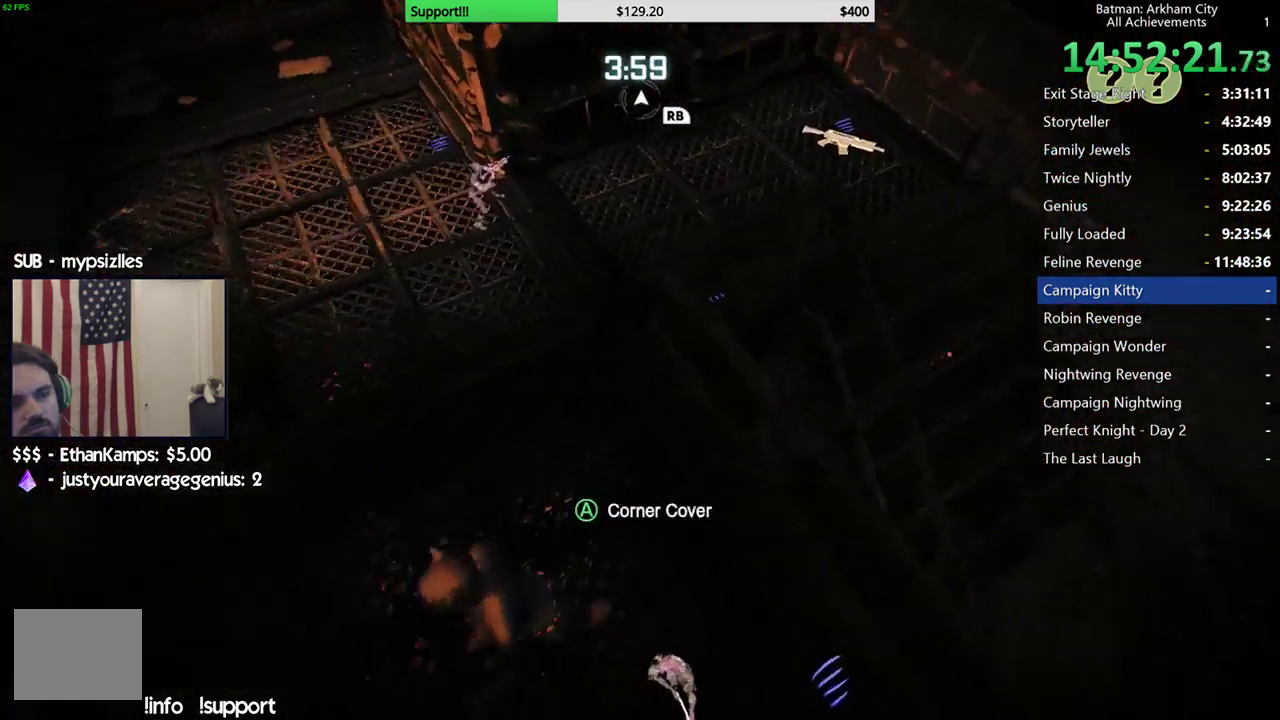
{"buttons": ["R2"], "left_stick": "up", "right_stick": "center", "events": [[17, "right_stick", "left"], [250, "right_stick", "center"], [283, "left_stick", "up"]]}
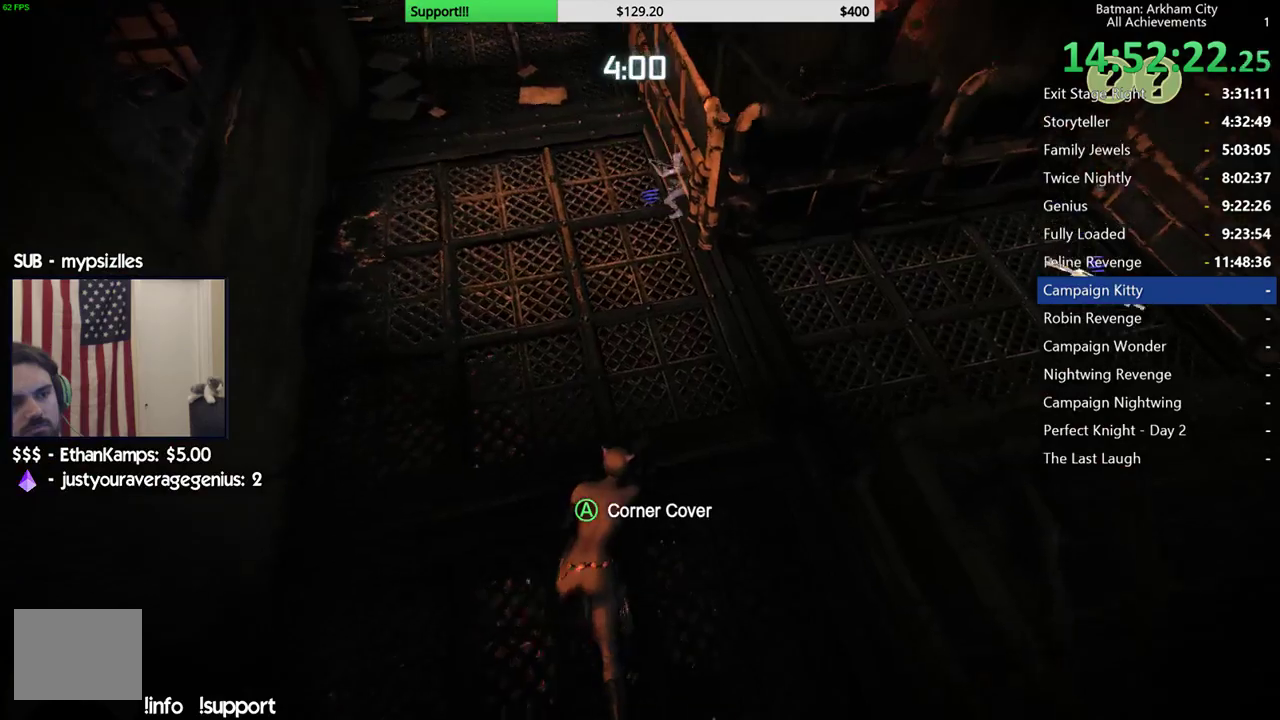
{"buttons": ["R2"], "left_stick": "up", "right_stick": "right", "events": [[17, "right_stick", "down"], [267, "right_stick", "center"], [500, "right_stick", "right"]]}
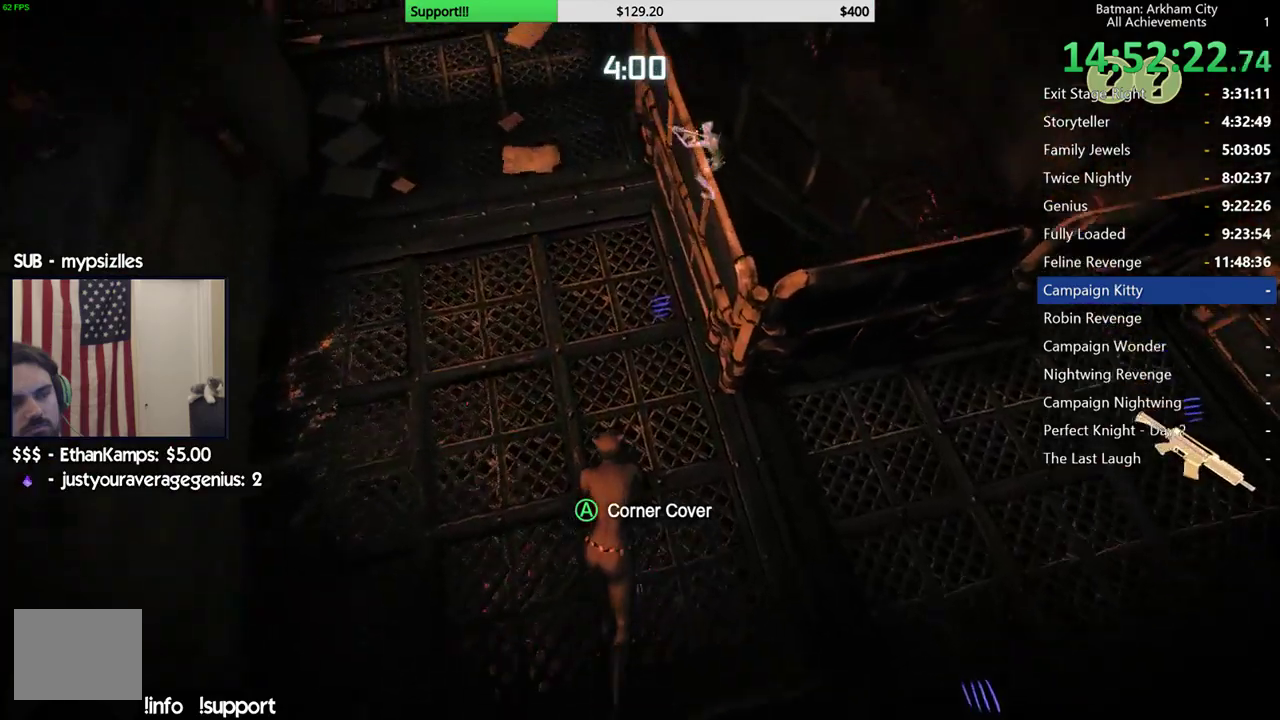
{"buttons": ["R2"], "left_stick": "left", "right_stick": "right", "events": [[33, "left_stick", "up-left"], [400, "left_stick", "left"]]}
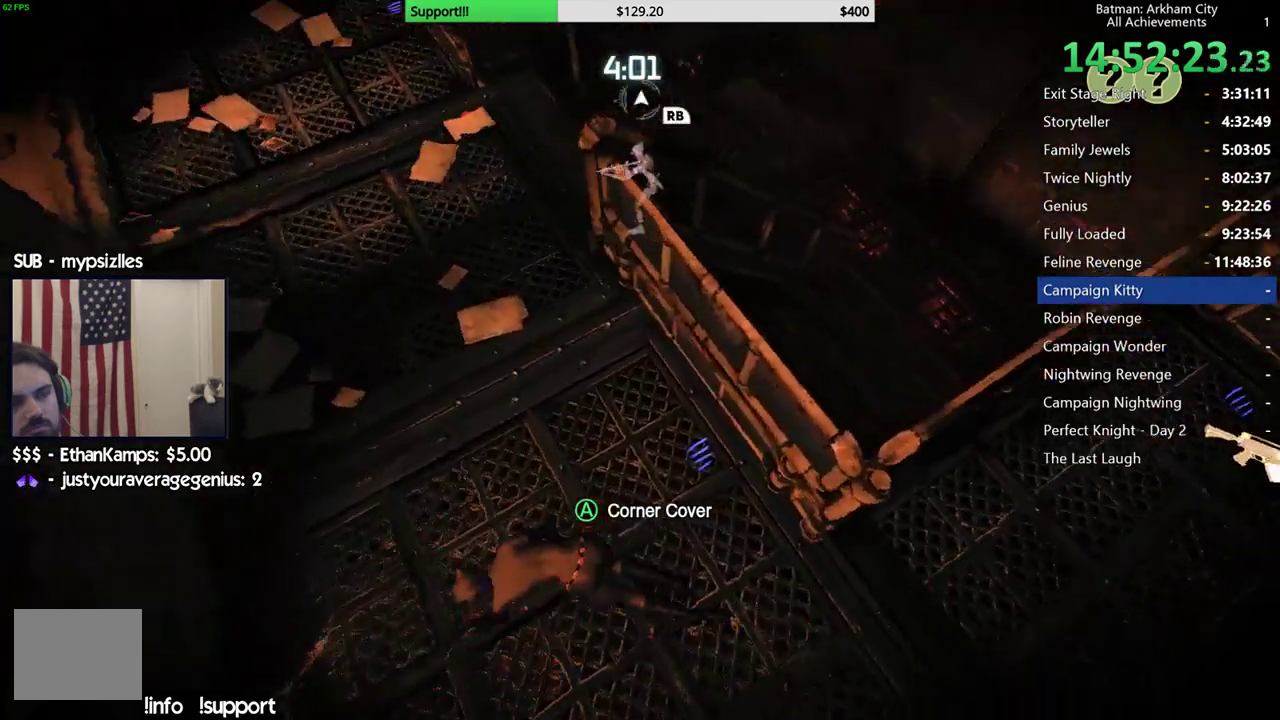
{"buttons": ["R2"], "left_stick": "up-right", "right_stick": "down-right", "events": [[67, "left_stick", "up-left"], [150, "left_stick", "up"], [217, "right_stick", "down-right"], [267, "left_stick", "up-right"], [400, "left_stick", "up"], [500, "left_stick", "up-right"]]}
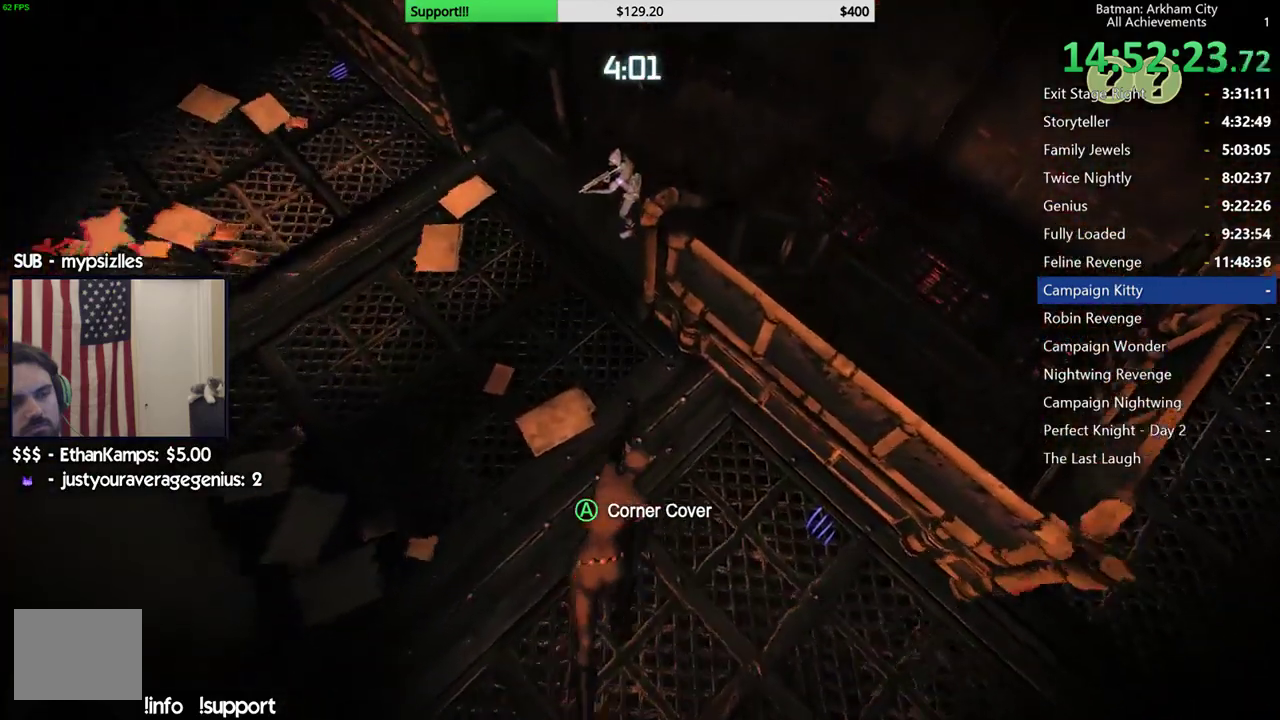
{"buttons": ["R2"], "left_stick": "left", "right_stick": "center", "events": [[33, "right_stick", "center"], [83, "left_stick", "right"], [150, "left_stick", "up-right"], [217, "left_stick", "up"], [300, "left_stick", "up-left"], [300, "right_stick", "up-right"], [383, "left_stick", "left"], [450, "right_stick", "center"]]}
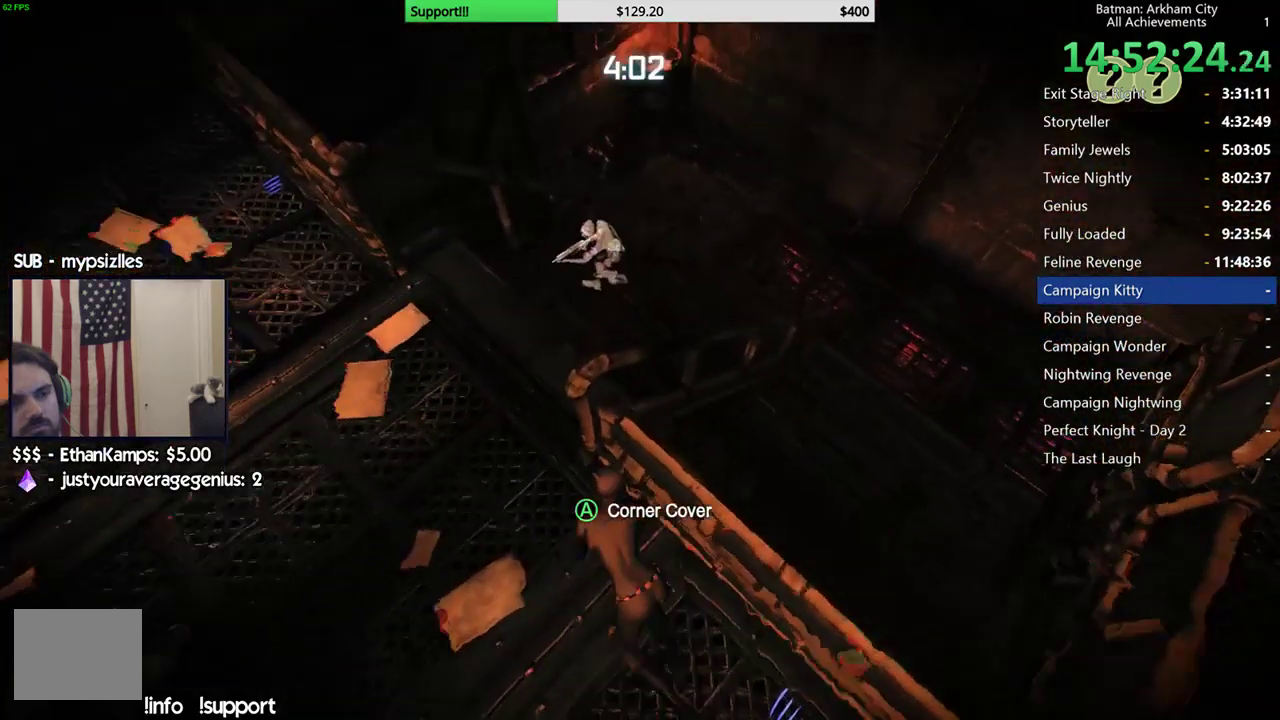
{"buttons": ["R2"], "left_stick": "left", "right_stick": "right", "events": [[317, "right_stick", "right"]]}
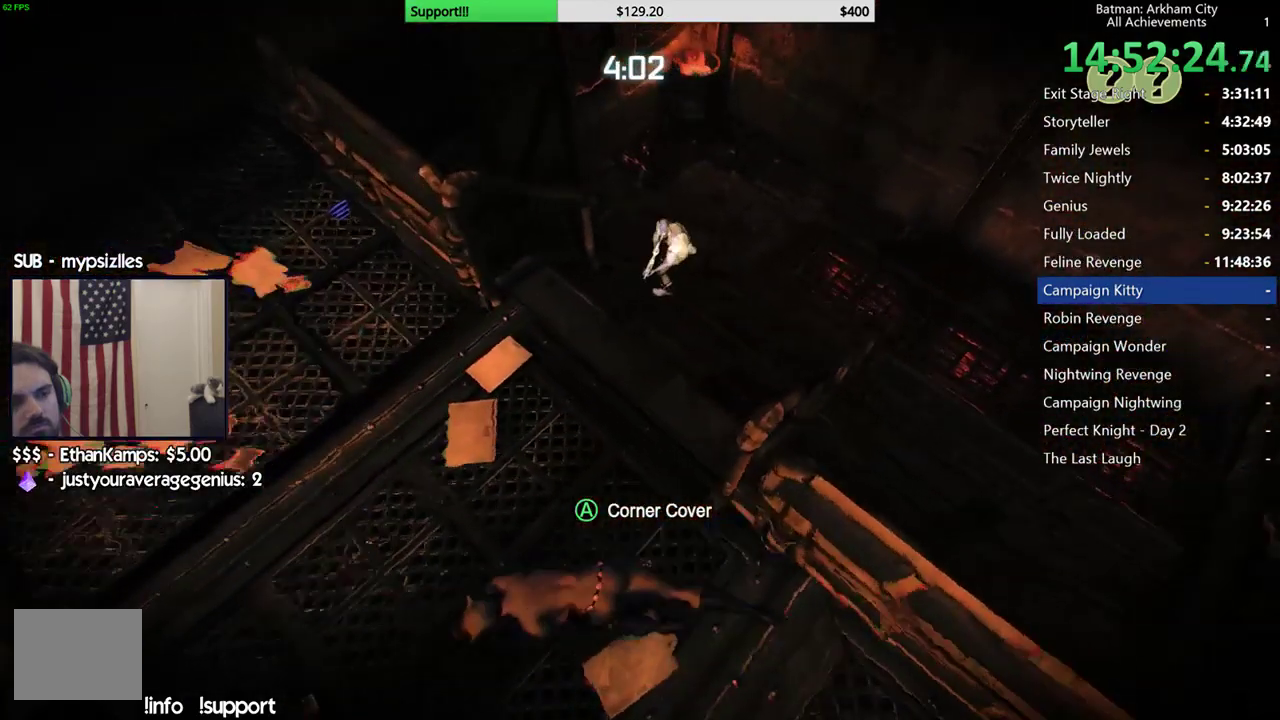
{"buttons": ["R2"], "left_stick": "up-left", "right_stick": "right", "events": [[100, "left_stick", "up-left"]]}
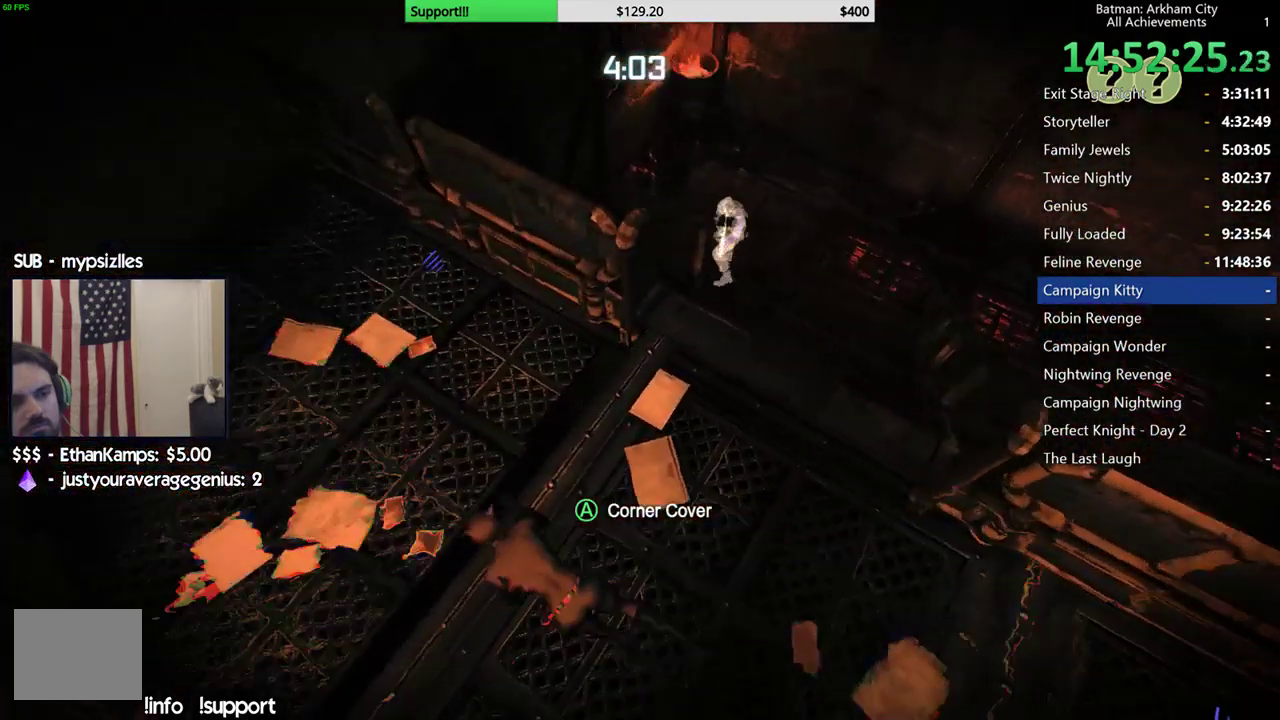
{"buttons": ["R2"], "left_stick": "up", "right_stick": "center", "events": [[250, "left_stick", "up"], [483, "right_stick", "center"]]}
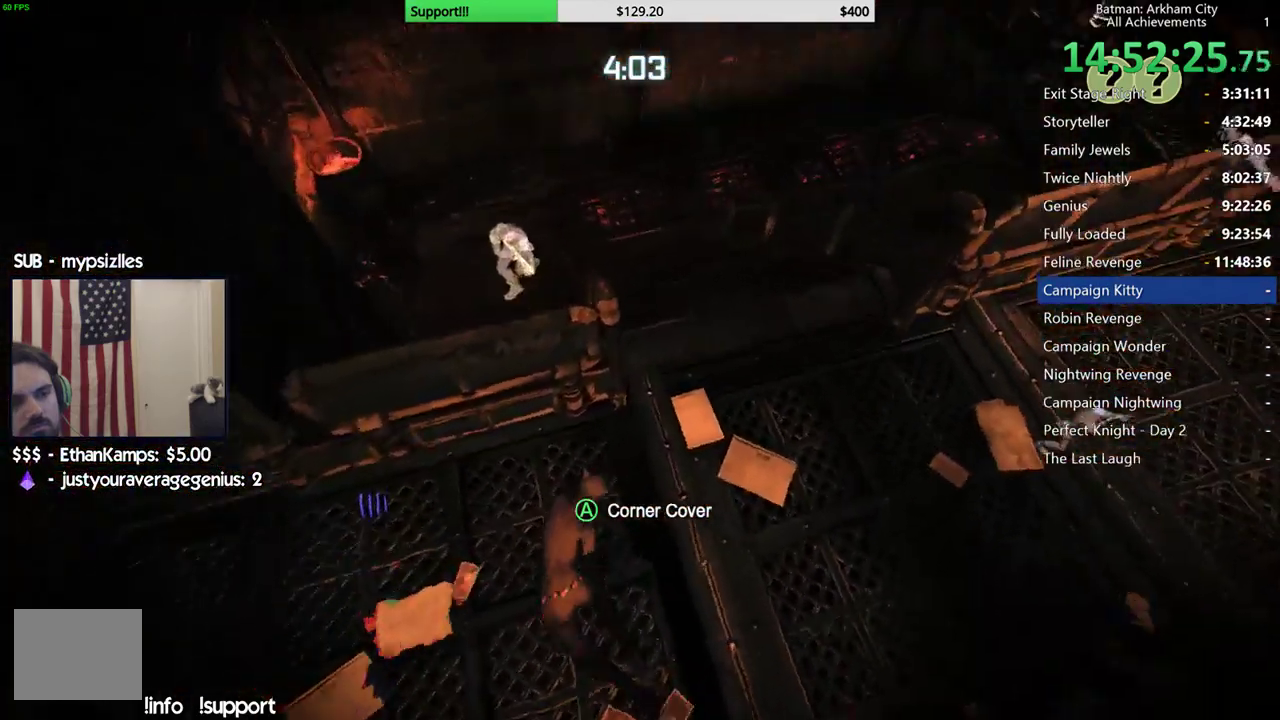
{"buttons": ["R2"], "left_stick": "up-left", "right_stick": "right", "events": [[100, "left_stick", "left"], [183, "right_stick", "right"], [250, "left_stick", "up-left"]]}
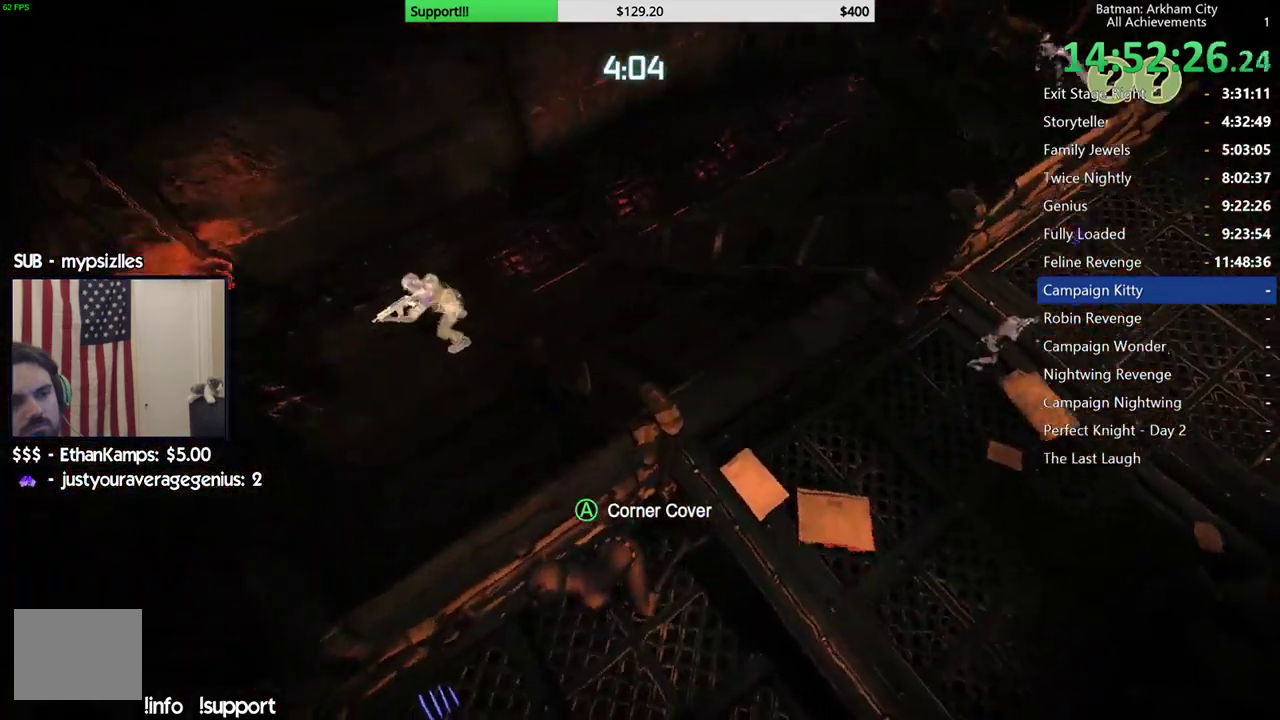
{"buttons": ["R2"], "left_stick": "center", "right_stick": "center", "events": [[33, "left_stick", "center"], [33, "right_stick", "center"]]}
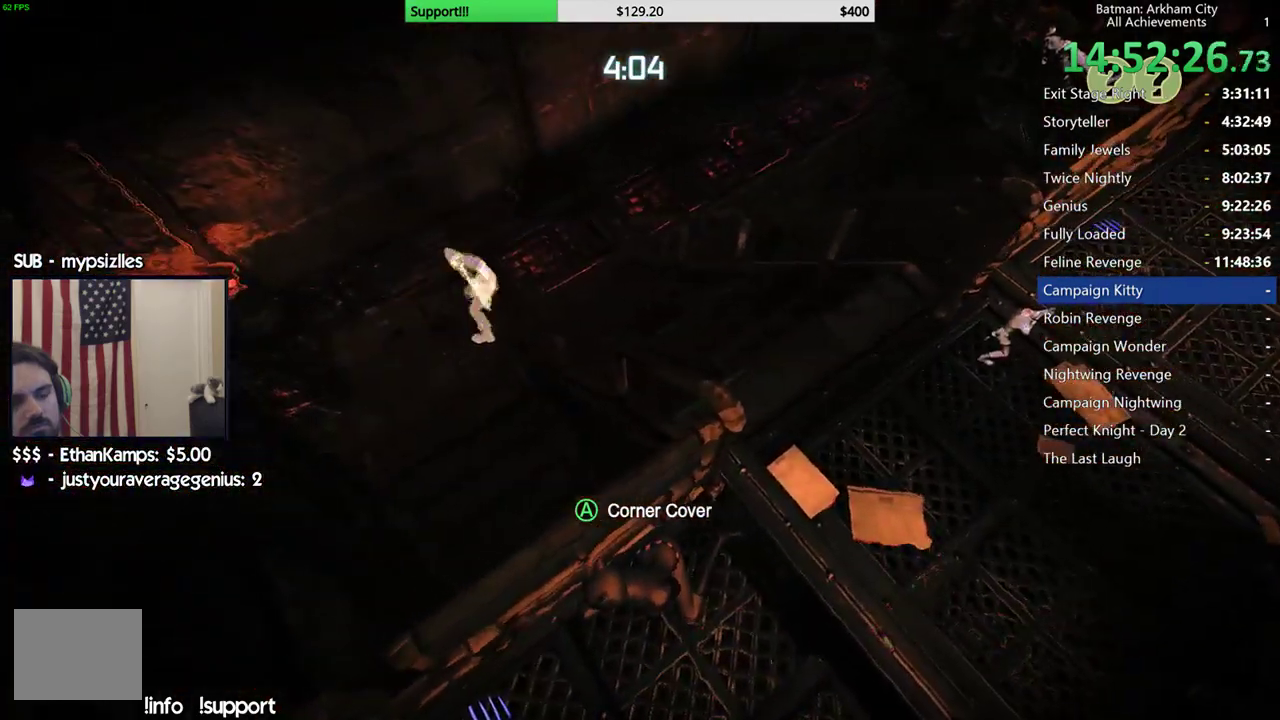
{"buttons": ["R2"], "left_stick": "center", "right_stick": "center", "events": [[50, "right_stick", "left"], [317, "right_stick", "center"]]}
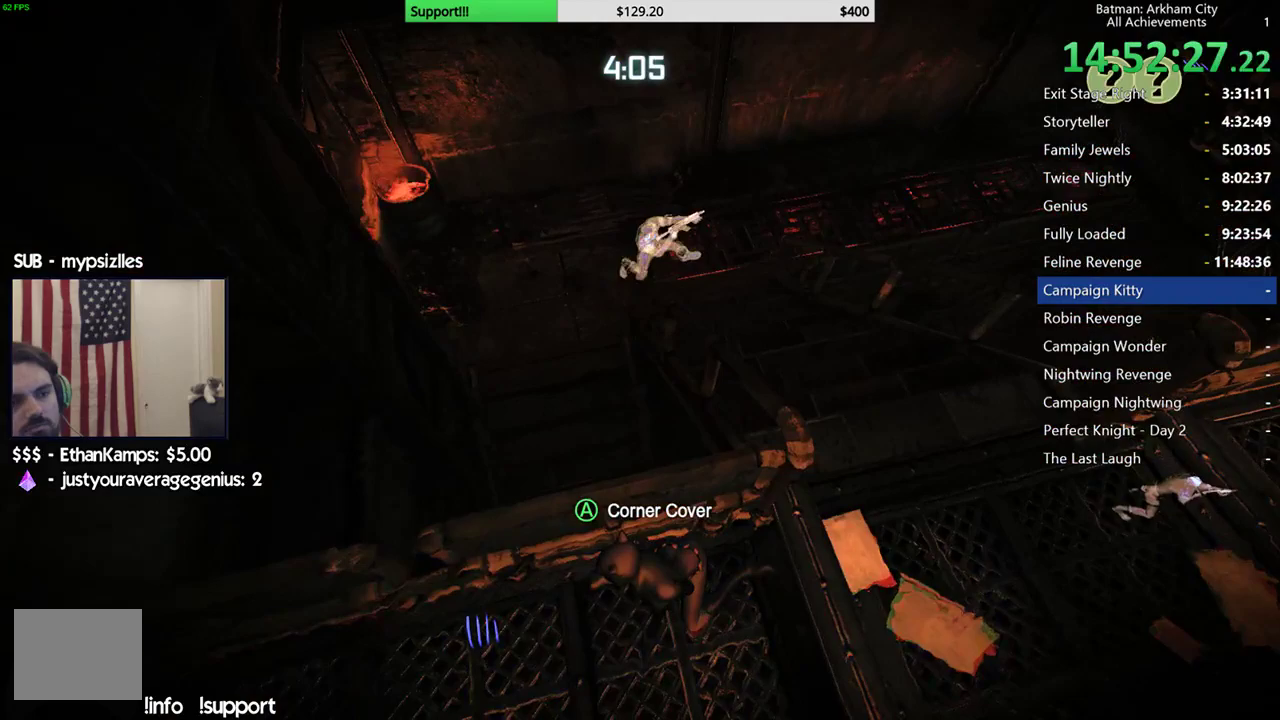
{"buttons": ["R2"], "left_stick": "center", "right_stick": "center", "events": []}
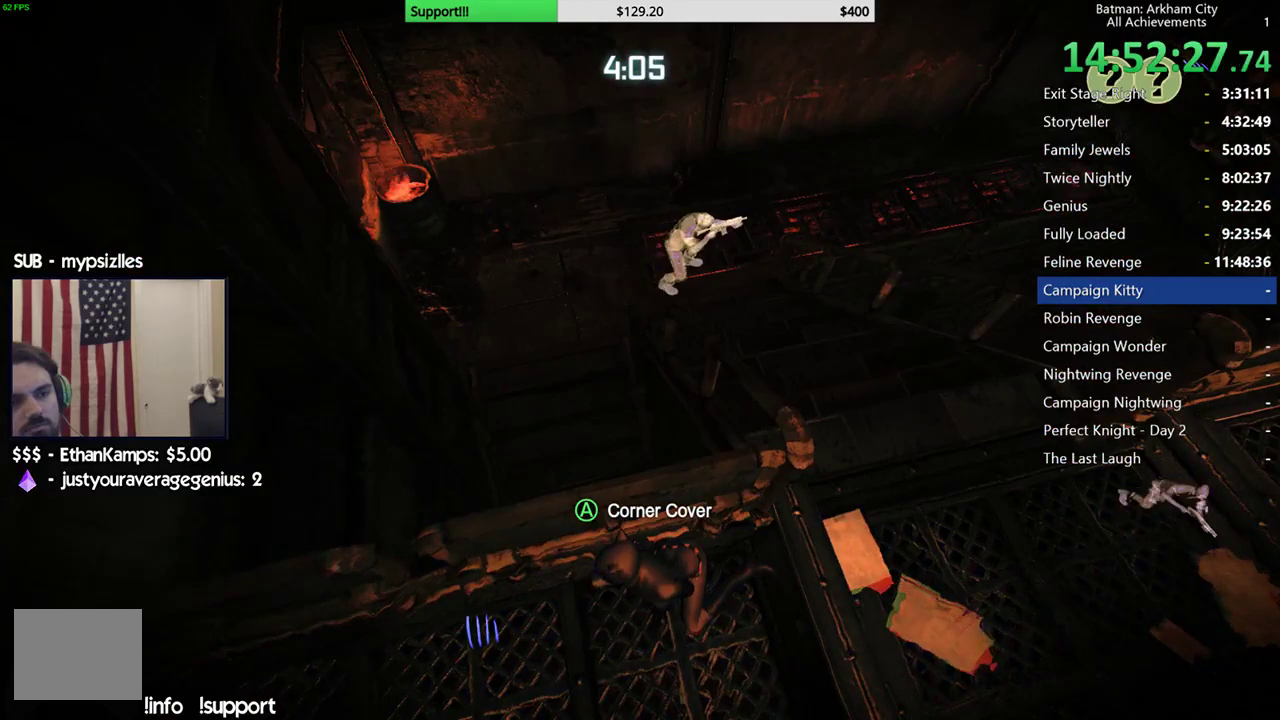
{"buttons": ["R2"], "left_stick": "center", "right_stick": "center", "events": []}